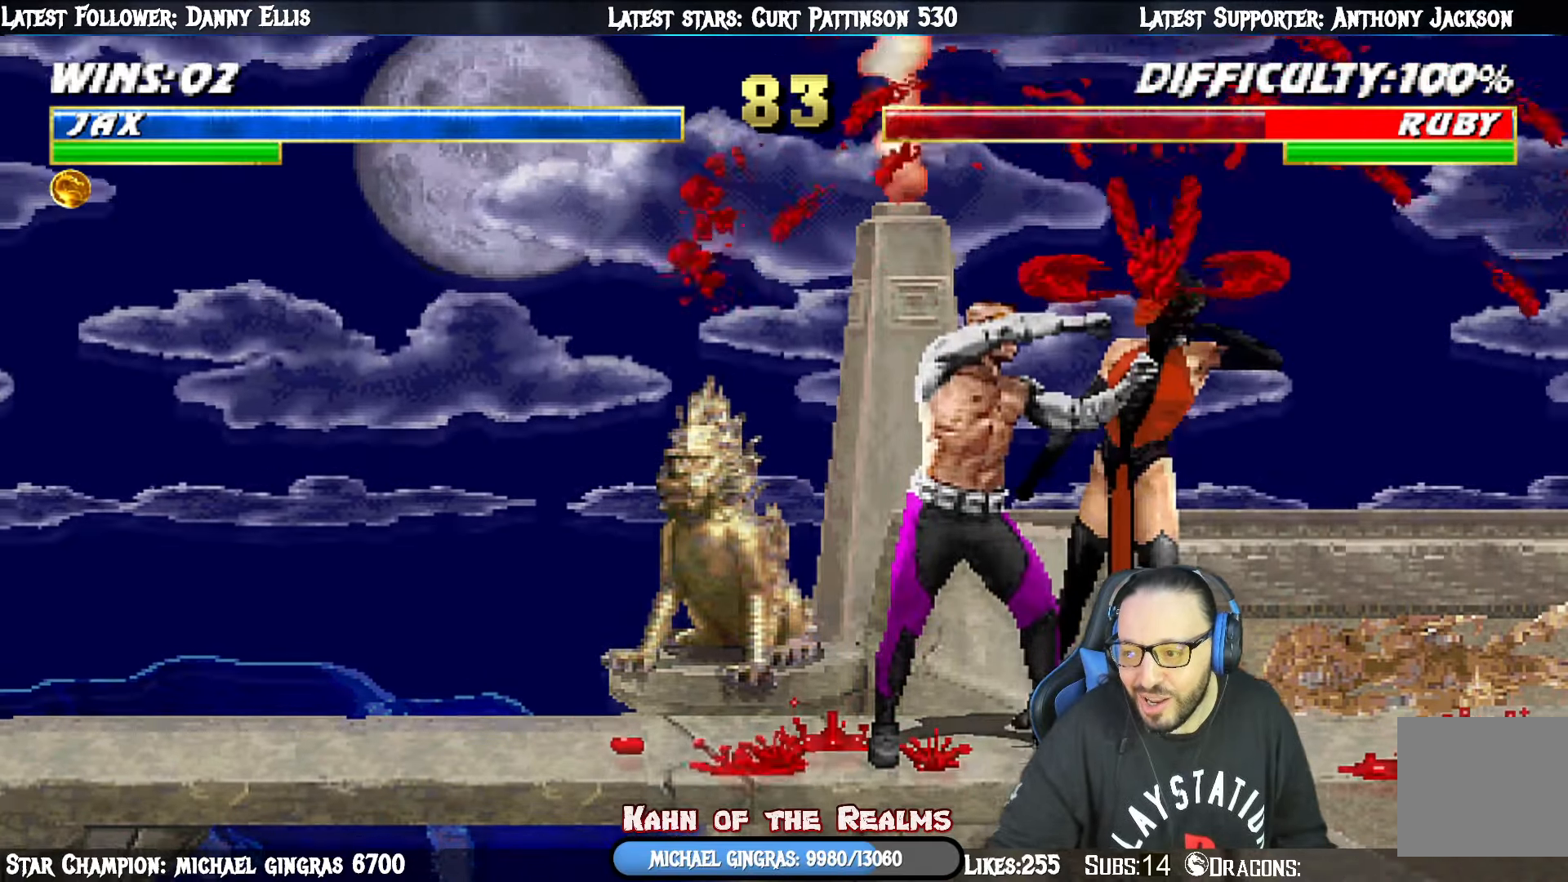
Gameplay with a controller (PlayStation layout); each line is a JSON object with the inputs held at the frame after it. "events" lists button and stick changes between this image and that frame as [ms after this image, input, new state], when the widget could be followed in between. Not read: left_stick.
{"buttons": ["DPAD_RIGHT"], "right_stick": "center", "events": [[17, "CROSS", "up"], [84, "CROSS", "down"], [101, "DPAD_DOWN", "down"], [134, "DPAD_DOWN", "up"], [151, "CROSS", "up"], [234, "CROSS", "down"], [301, "CROSS", "up"], [384, "CROSS", "down"], [401, "DPAD_DOWN", "down"], [418, "DPAD_DOWN", "up"], [468, "CROSS", "up"]]}
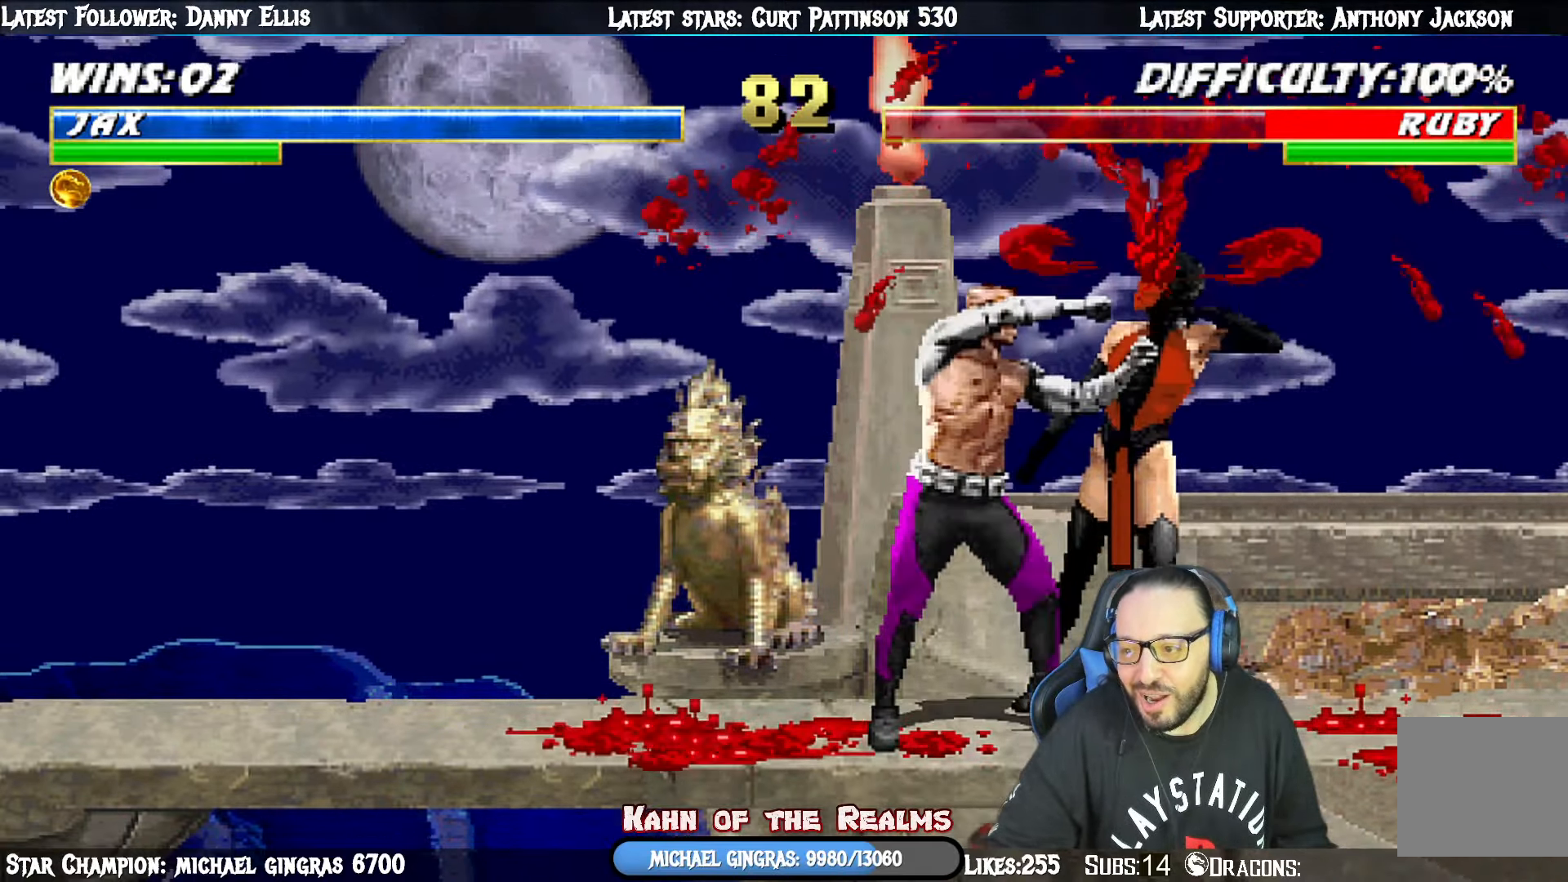
{"buttons": [], "right_stick": "center", "events": [[17, "CROSS", "down"], [17, "DPAD_RIGHT", "up"], [117, "CROSS", "up"], [133, "DPAD_RIGHT", "down"], [200, "DPAD_RIGHT", "up"], [284, "DPAD_RIGHT", "down"], [350, "DPAD_RIGHT", "up"], [434, "DPAD_RIGHT", "down"], [500, "DPAD_RIGHT", "up"]]}
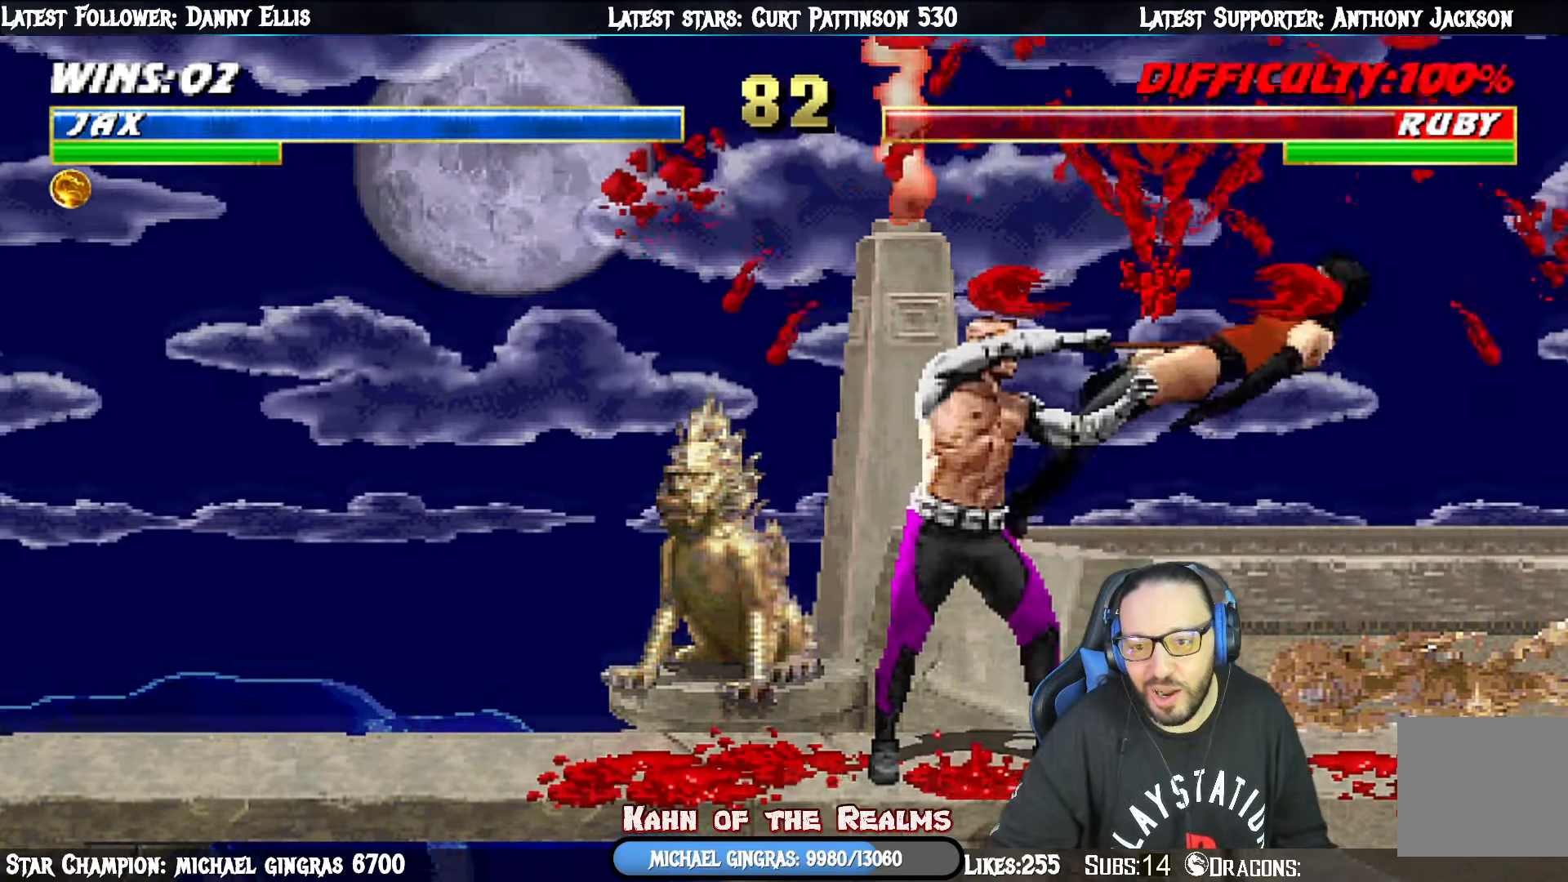
{"buttons": ["CIRCLE"], "right_stick": "center", "events": [[84, "DPAD_RIGHT", "down"], [167, "DPAD_RIGHT", "up"], [234, "DPAD_RIGHT", "down"], [284, "CIRCLE", "down"], [418, "CIRCLE", "up"], [468, "CIRCLE", "down"], [468, "DPAD_RIGHT", "up"]]}
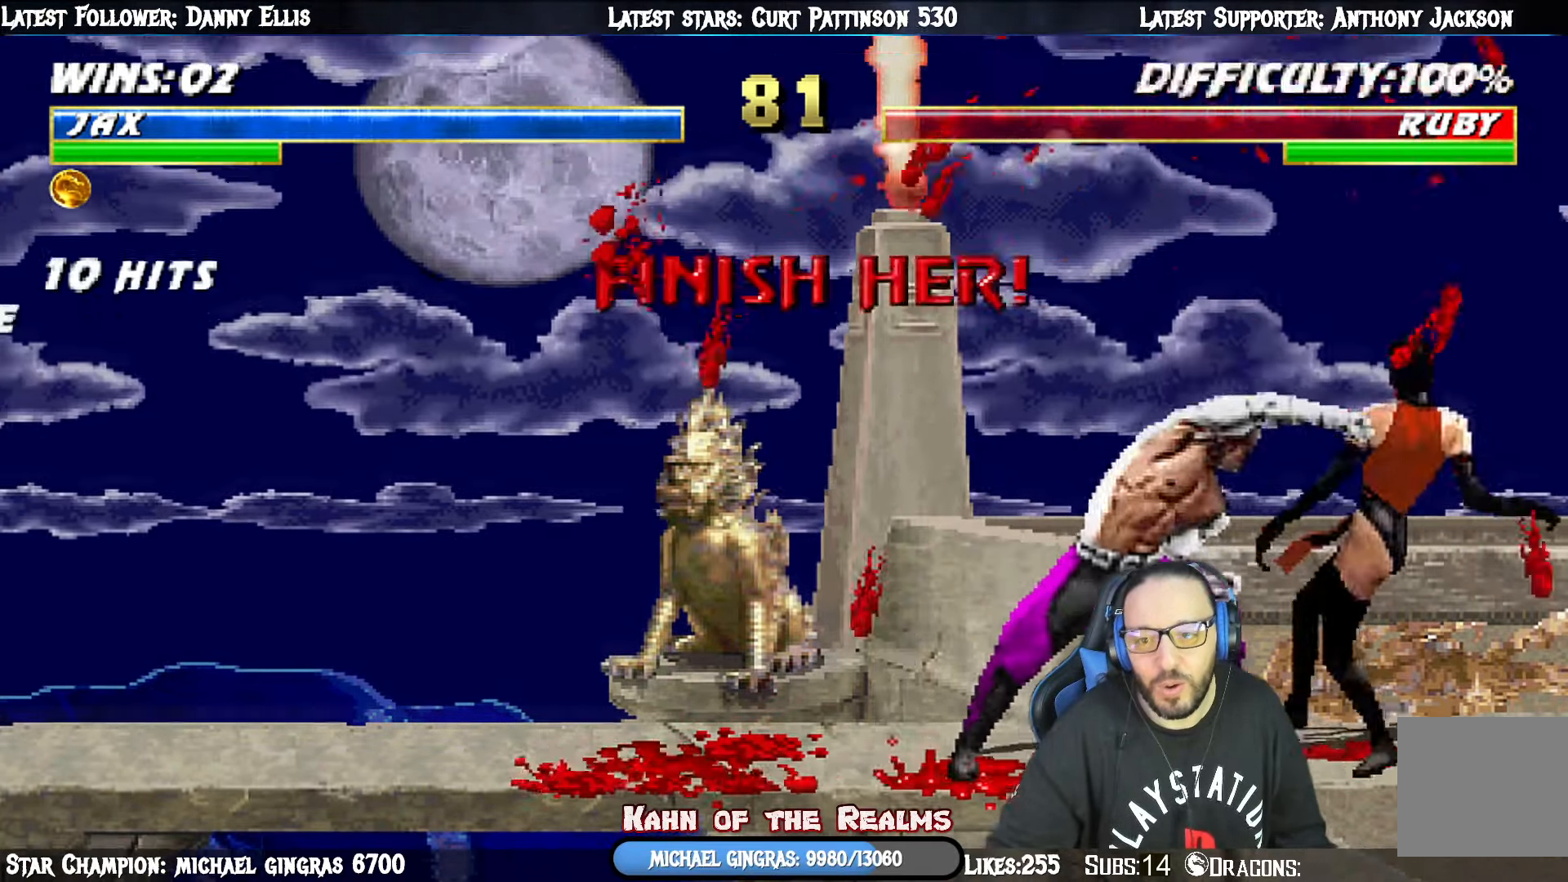
{"buttons": [], "right_stick": "center", "events": [[33, "DPAD_RIGHT", "down"], [100, "CIRCLE", "up"], [117, "DPAD_RIGHT", "up"], [167, "CIRCLE", "down"], [200, "DPAD_RIGHT", "down"], [300, "CIRCLE", "up"], [317, "DPAD_RIGHT", "up"], [350, "CIRCLE", "down"], [384, "DPAD_RIGHT", "down"], [450, "DPAD_RIGHT", "up"], [484, "CIRCLE", "up"]]}
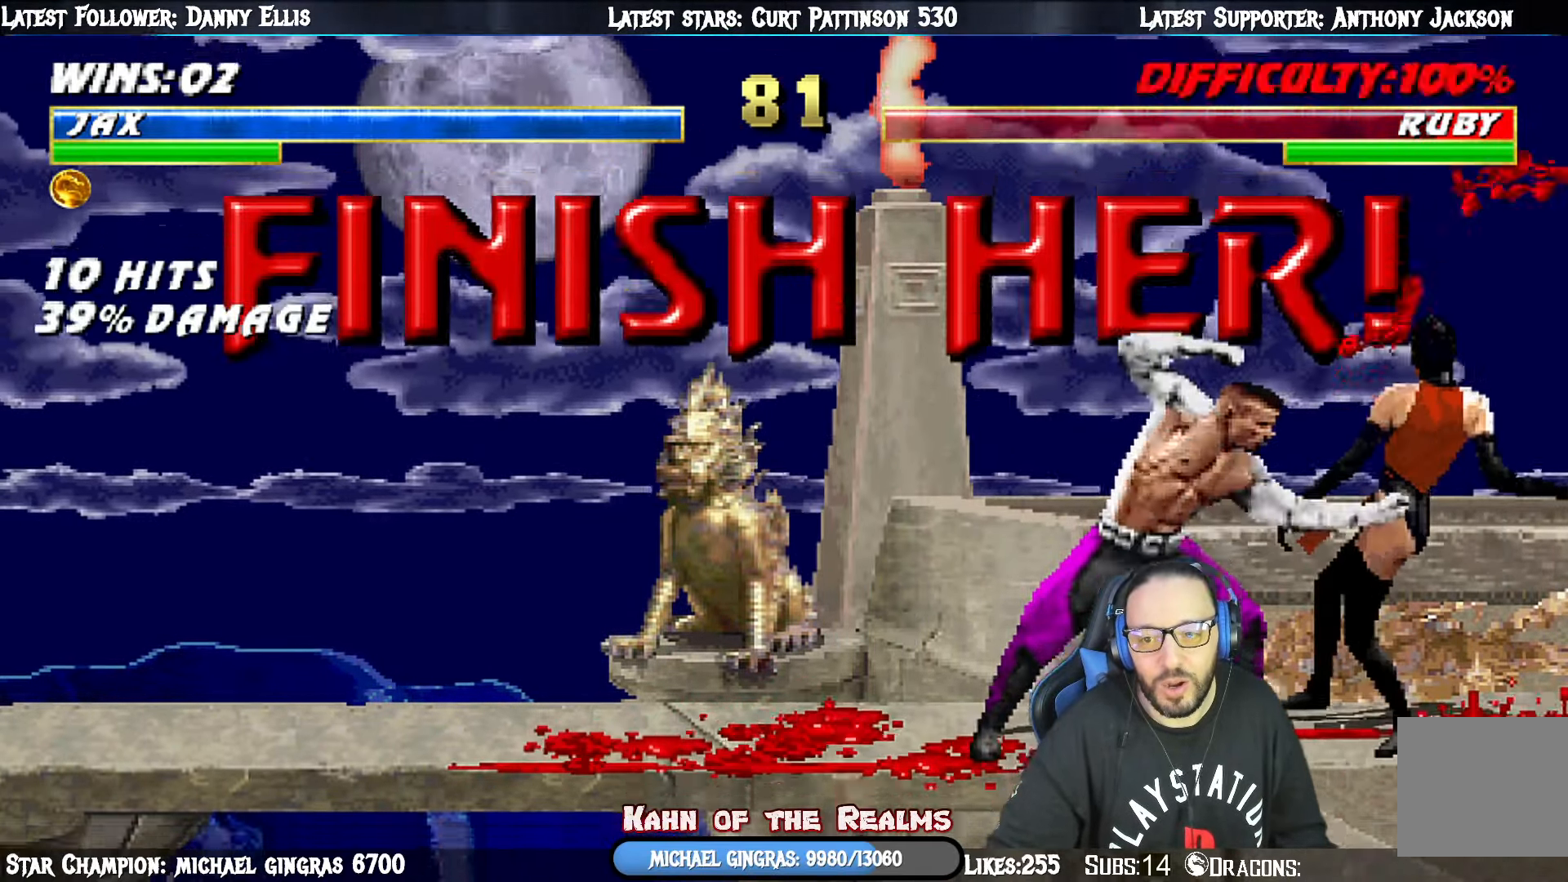
{"buttons": [], "right_stick": "center", "events": [[50, "DPAD_RIGHT", "down"], [66, "CIRCLE", "down"], [150, "DPAD_RIGHT", "up"], [167, "CIRCLE", "up"], [233, "CIRCLE", "down"], [350, "CIRCLE", "up"]]}
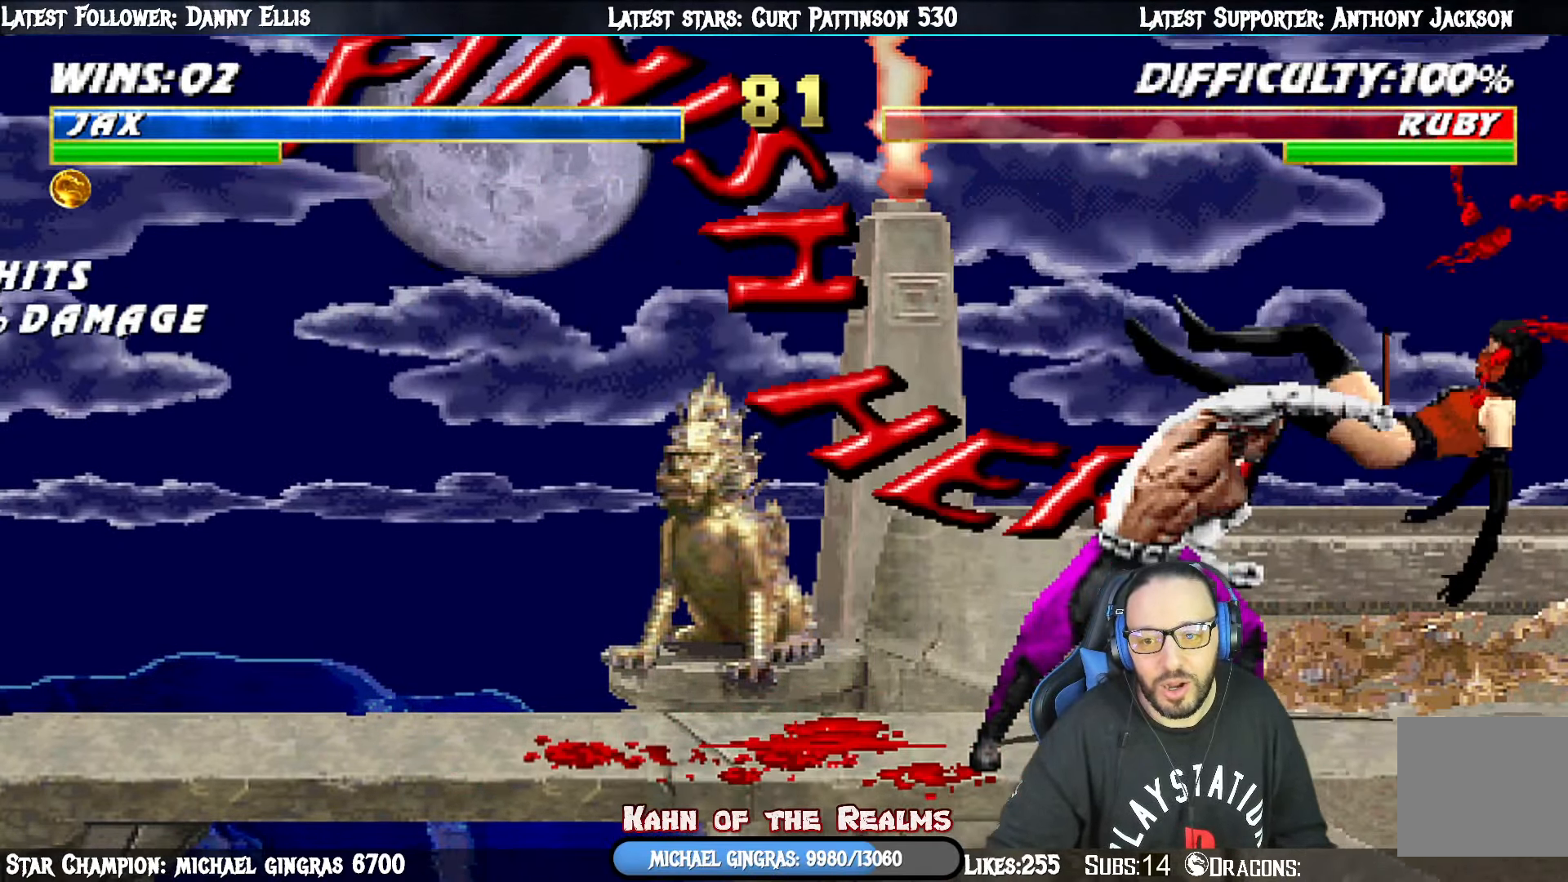
{"buttons": [], "right_stick": "center", "events": [[284, "START", "down"], [401, "START", "up"]]}
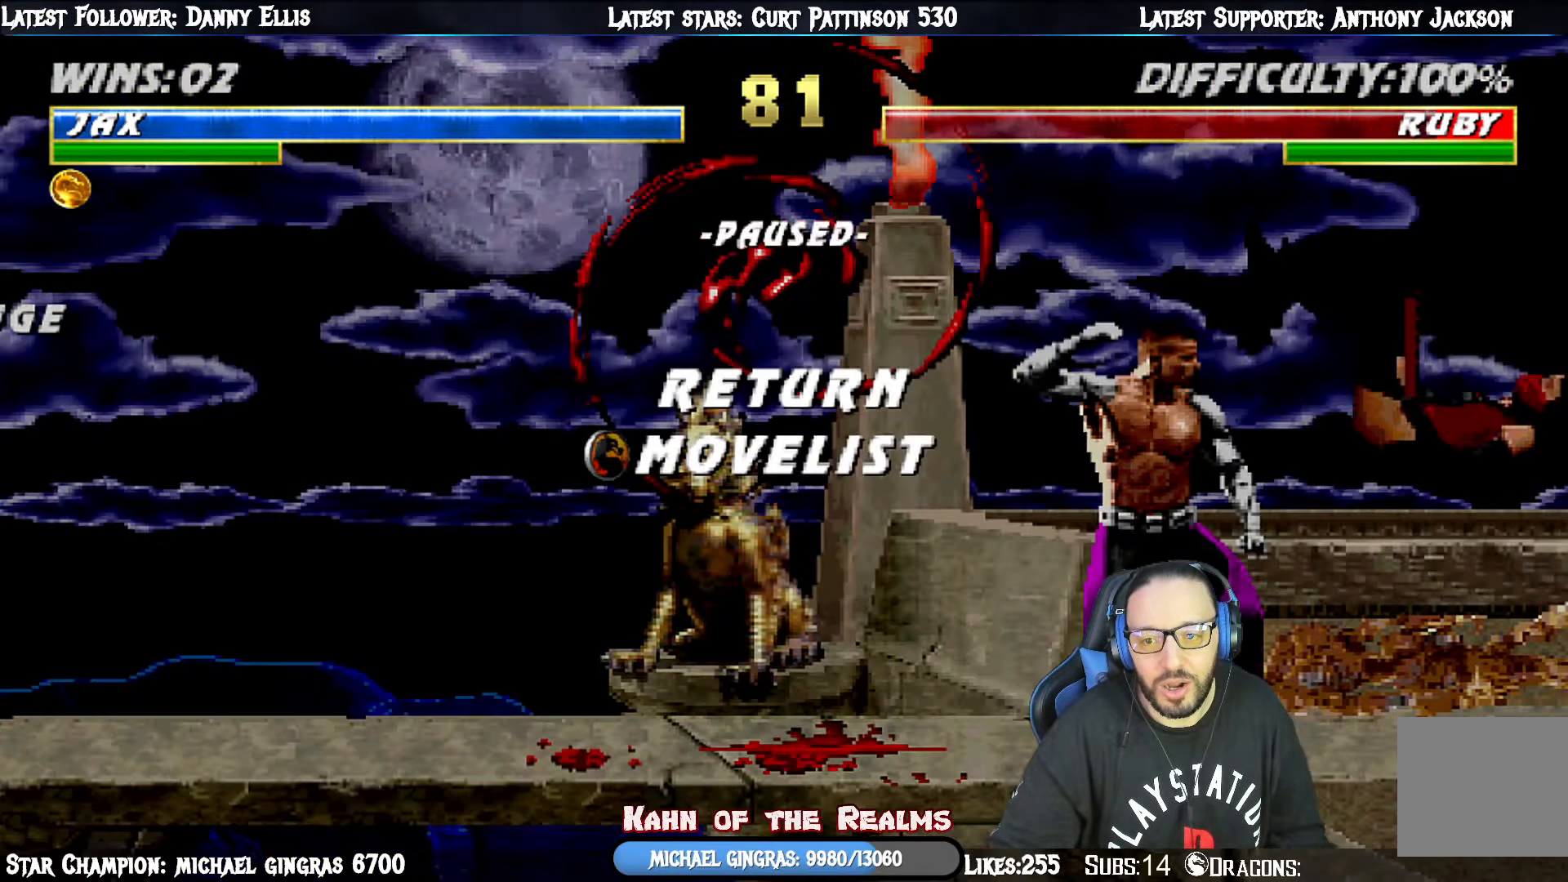
{"buttons": ["L1"], "right_stick": "center", "events": [[66, "CROSS", "down"], [233, "CROSS", "up"], [233, "L1", "down"], [333, "L1", "up"], [417, "L1", "down"]]}
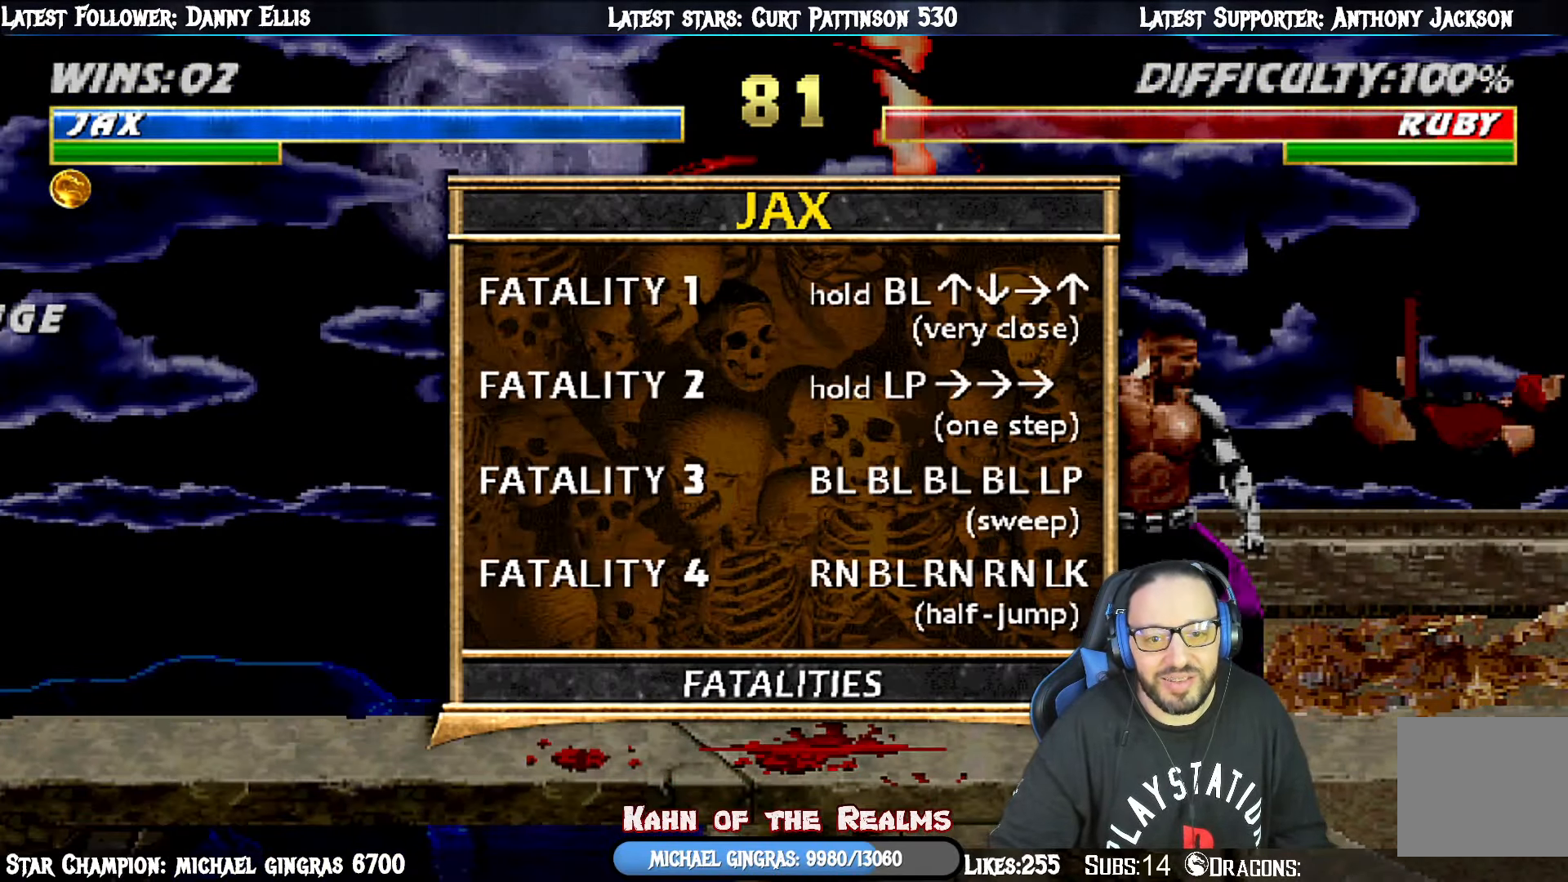
{"buttons": [], "right_stick": "center", "events": [[34, "L1", "up"], [67, "L1", "down"], [200, "L1", "up"]]}
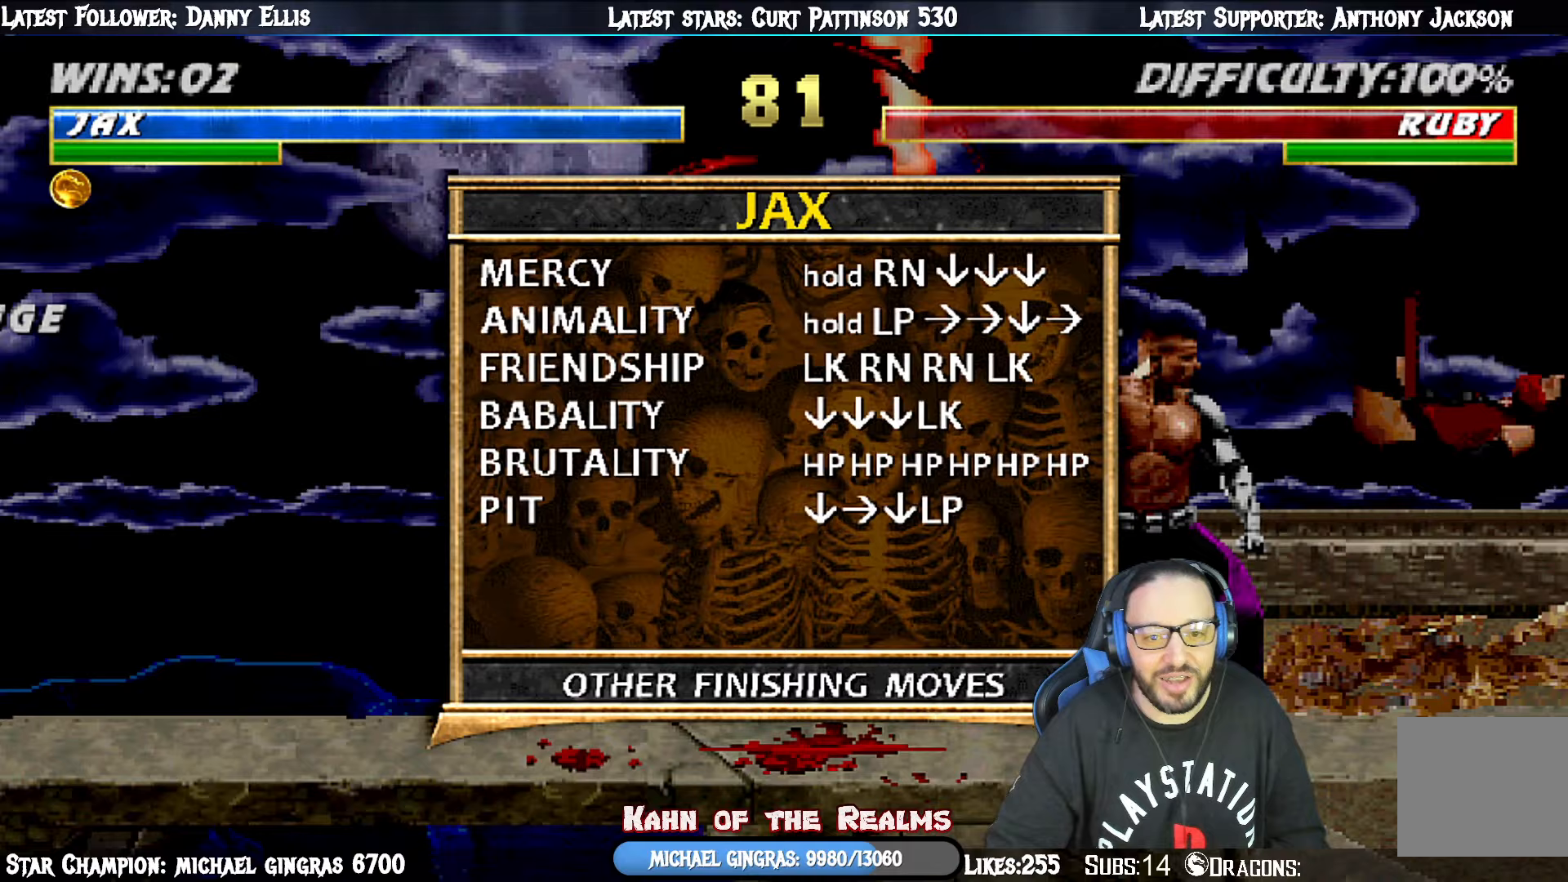
{"buttons": ["DPAD_RIGHT"], "right_stick": "center", "events": [[334, "START", "down"], [467, "DPAD_RIGHT", "down"], [467, "START", "up"]]}
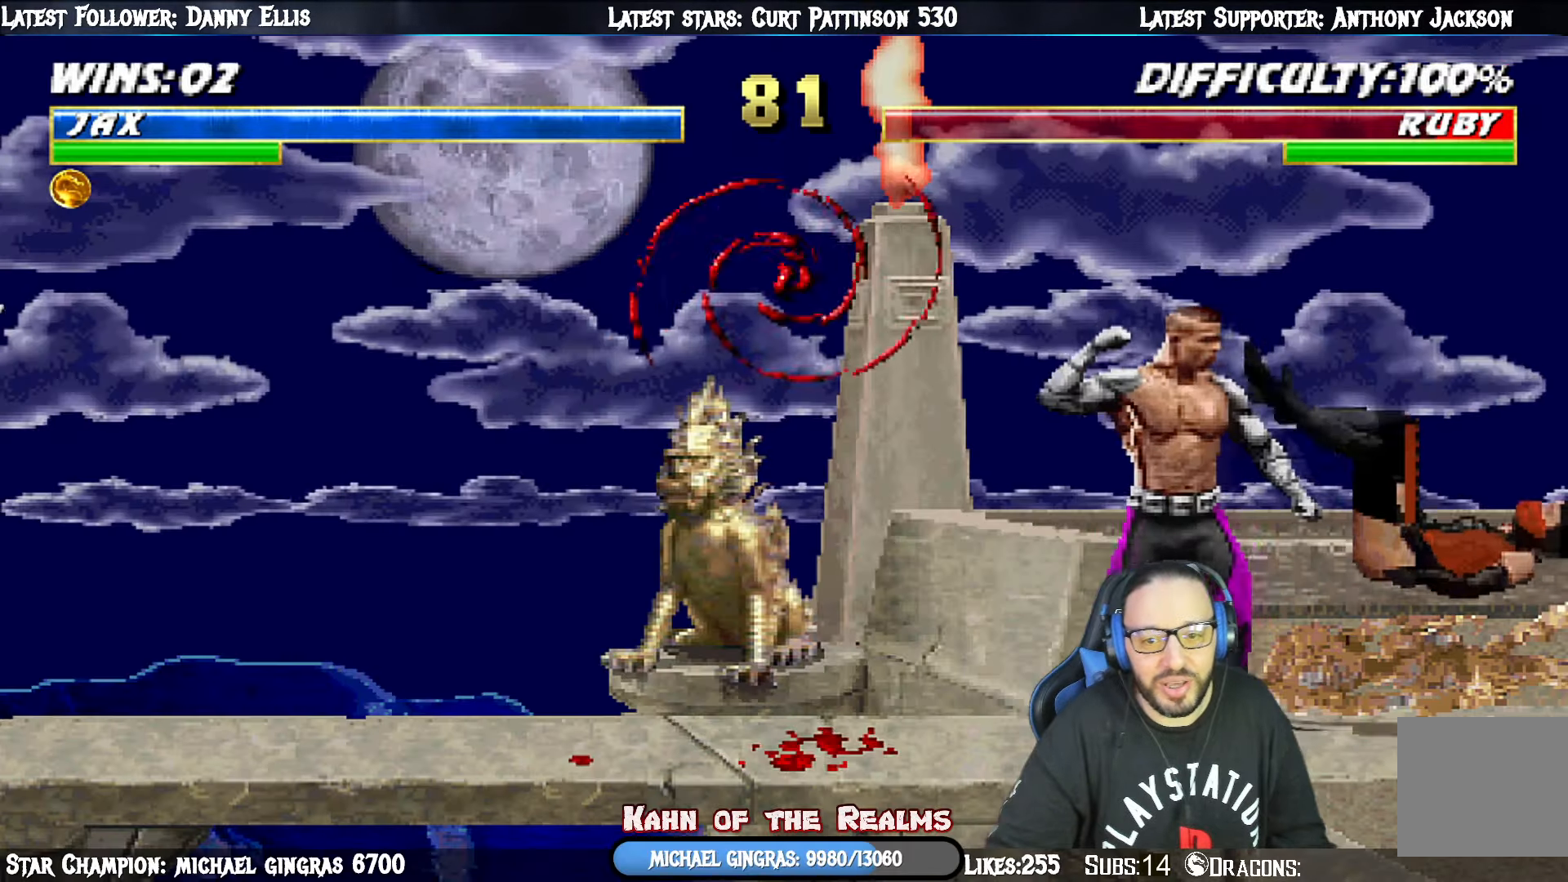
{"buttons": [], "right_stick": "center", "events": [[333, "DPAD_RIGHT", "up"]]}
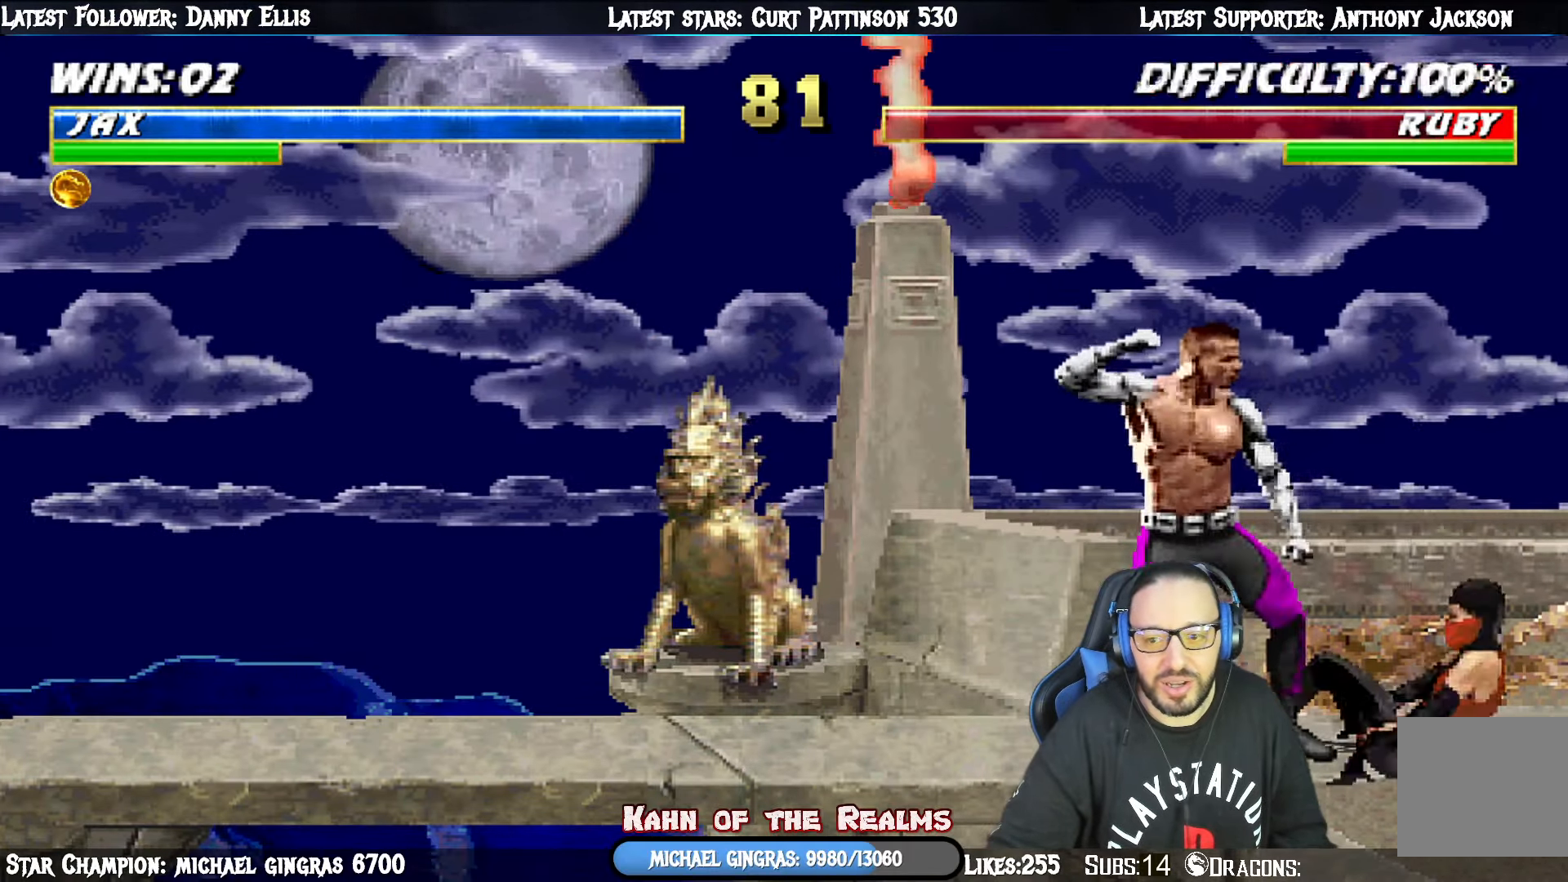
{"buttons": ["CROSS"], "right_stick": "center", "events": [[33, "DPAD_DOWN", "down"], [133, "DPAD_DOWN", "up"], [133, "DPAD_RIGHT", "down"], [150, "DPAD_RIGHT", "up"], [184, "DPAD_RIGHT", "down"], [250, "DPAD_DOWN", "down"], [284, "DPAD_RIGHT", "up"], [334, "DPAD_DOWN", "up"], [384, "CROSS", "down"]]}
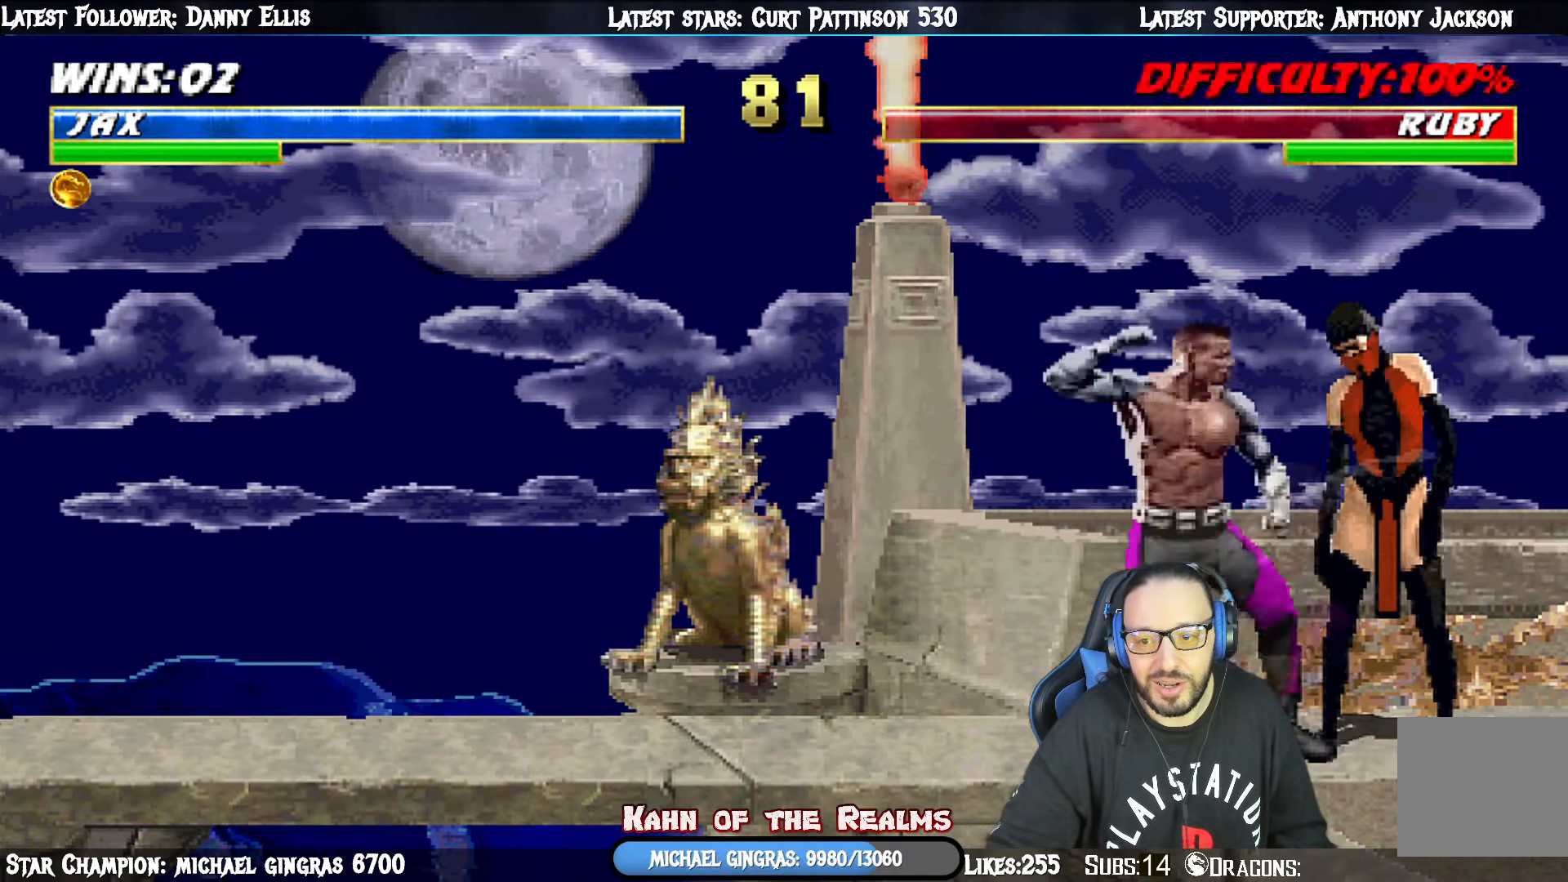
{"buttons": [], "right_stick": "center", "events": [[33, "CROSS", "up"]]}